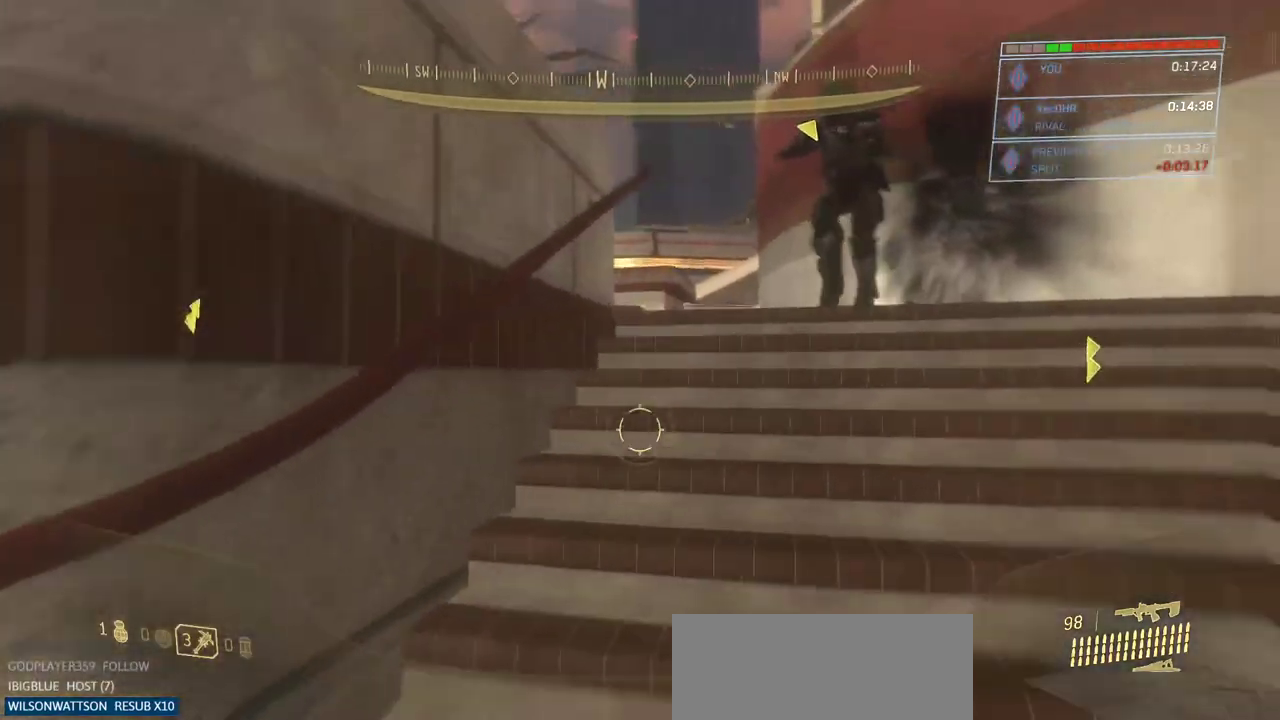
Gameplay with keyboard and mouse; each line is a JSON object with the keys and mouse buttons held at the frame after it. "events" lists presses ("down") and releases ("up") of "a", "ctrl", "d", "e", "escape", "g", "q", "r", "s", "shift", "space", "w", "mouse_left", "mouse_wheel" and "mouse_right" between this image and that frame as [ms after this image, input, new state], when the widget could be followed in between. "mouse_left", "mouse_wheel", "mouse_right" = the "left", "wheel", "right" buttons of the "mouse" list. No other keys are recorded. "wheel" means that the mouse wheel is clicked or scrolled. Not read: mouse_move.
{"keys": ["w"], "mouse": [], "events": [[417, "d", "up"]]}
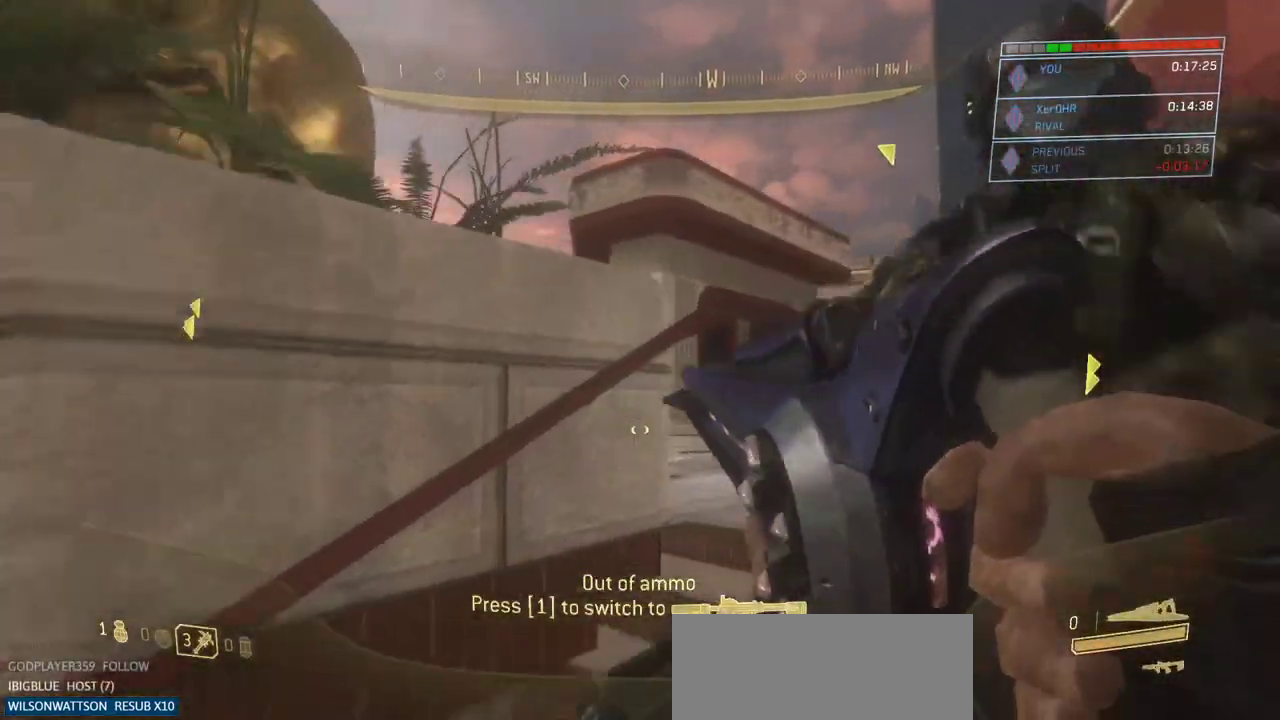
{"keys": ["ctrl", "space", "w"], "mouse": [], "events": [[300, "ctrl", "down"], [300, "space", "down"]]}
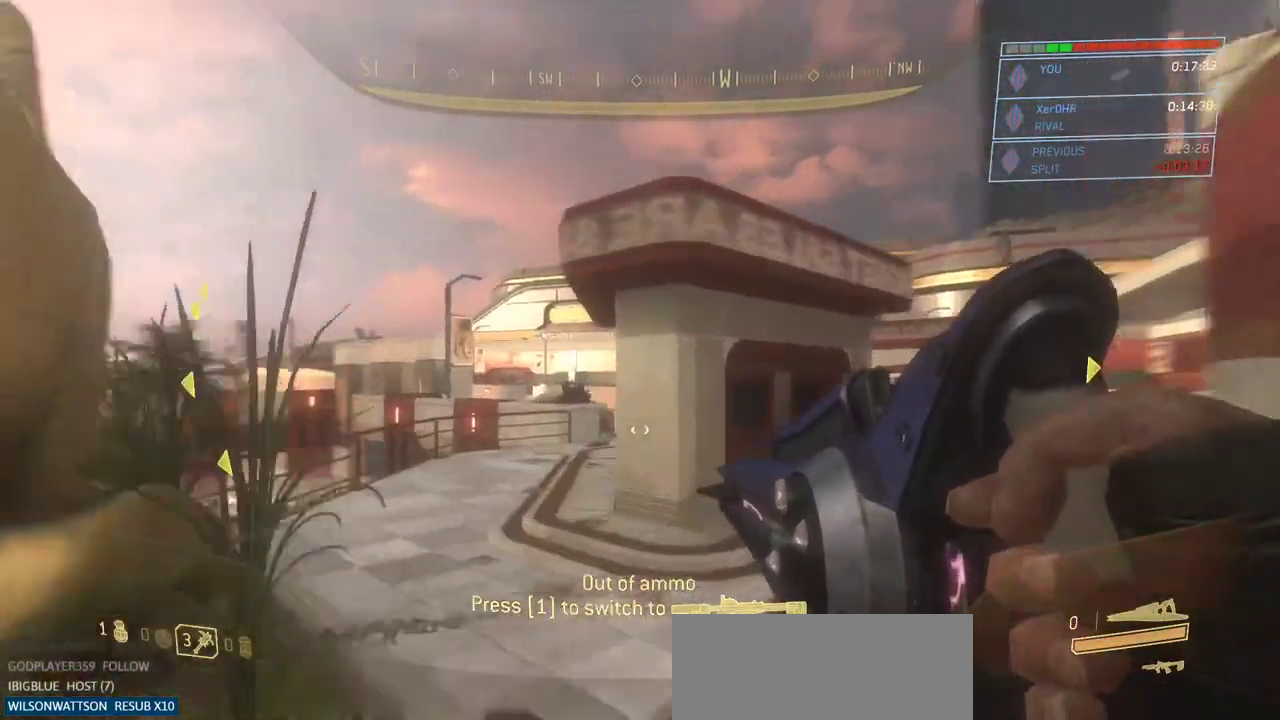
{"keys": ["w"], "mouse": [], "events": [[267, "ctrl", "up"], [267, "space", "up"]]}
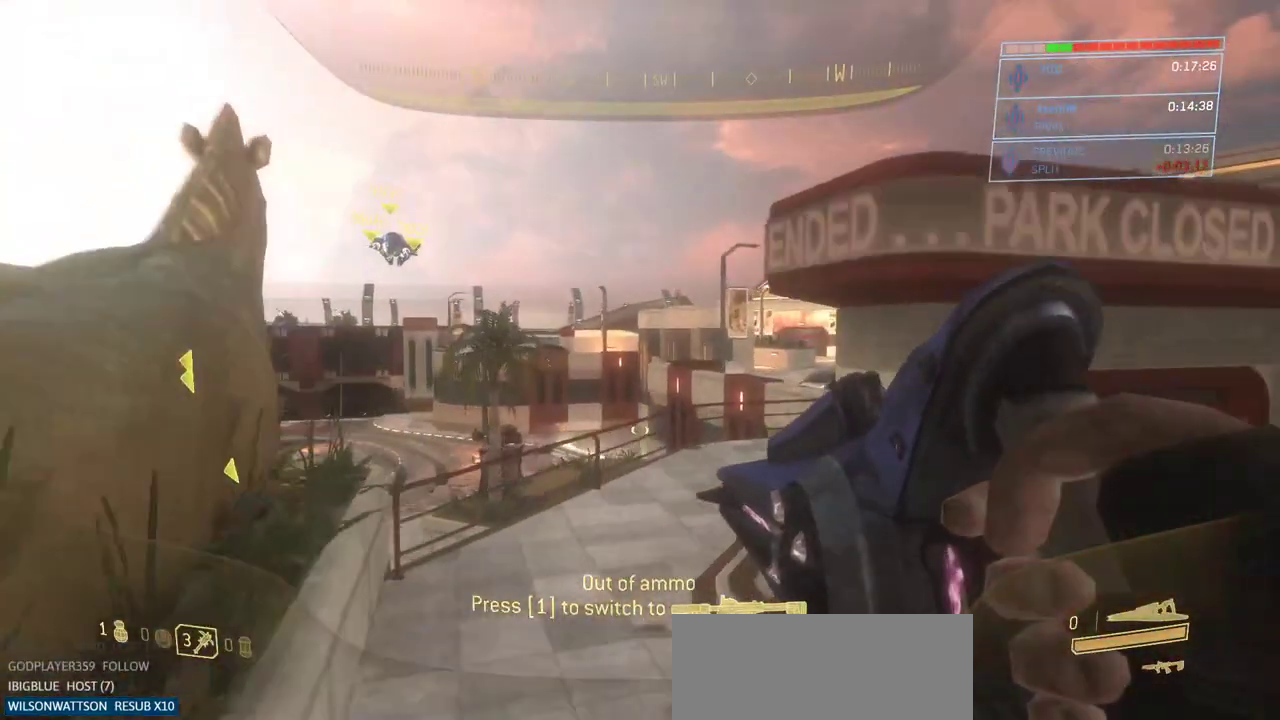
{"keys": ["w"], "mouse": [], "events": [[334, "r", "down"], [434, "r", "up"]]}
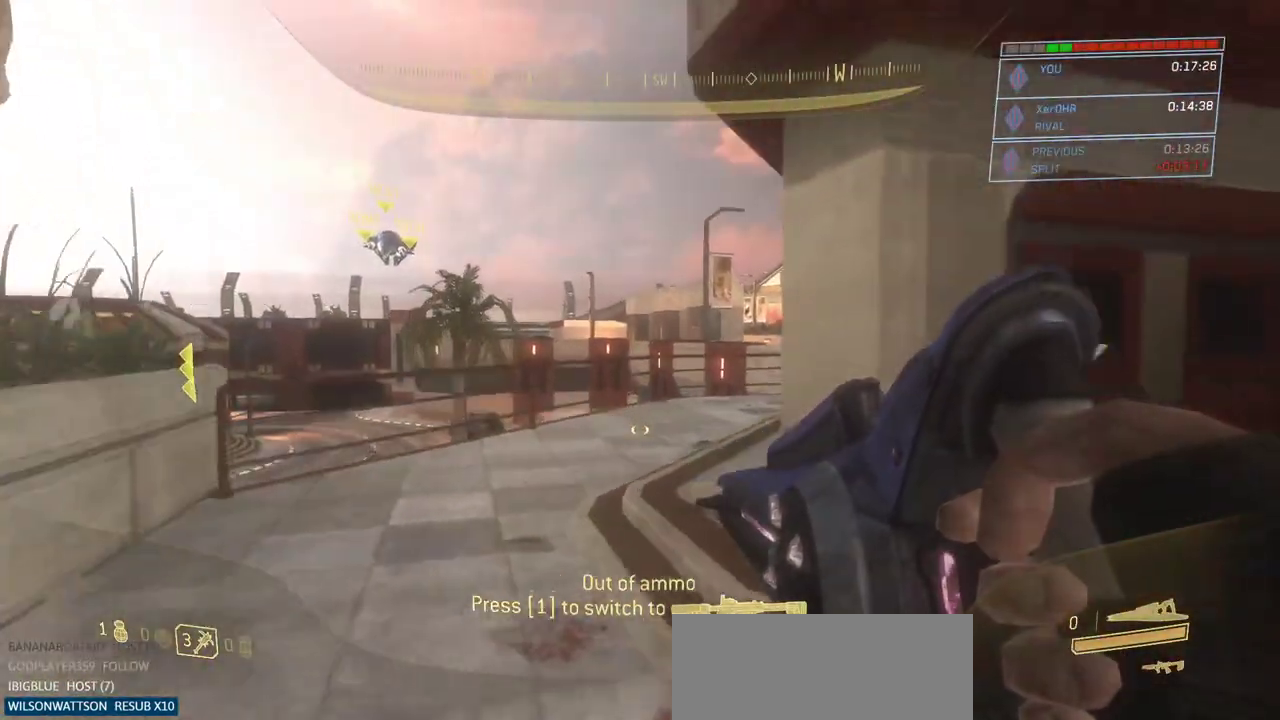
{"keys": ["w"], "mouse": [], "events": [[167, "a", "down"], [350, "a", "up"]]}
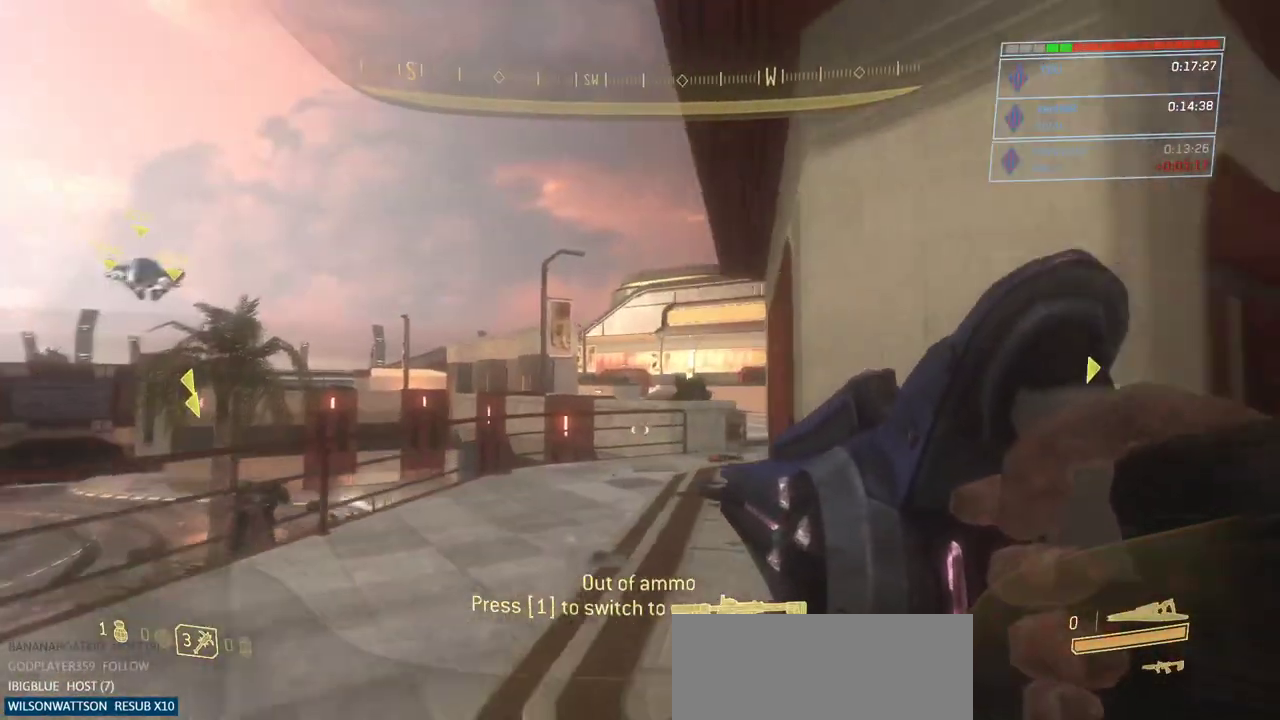
{"keys": ["space", "w"], "mouse": [], "events": [[367, "space", "down"]]}
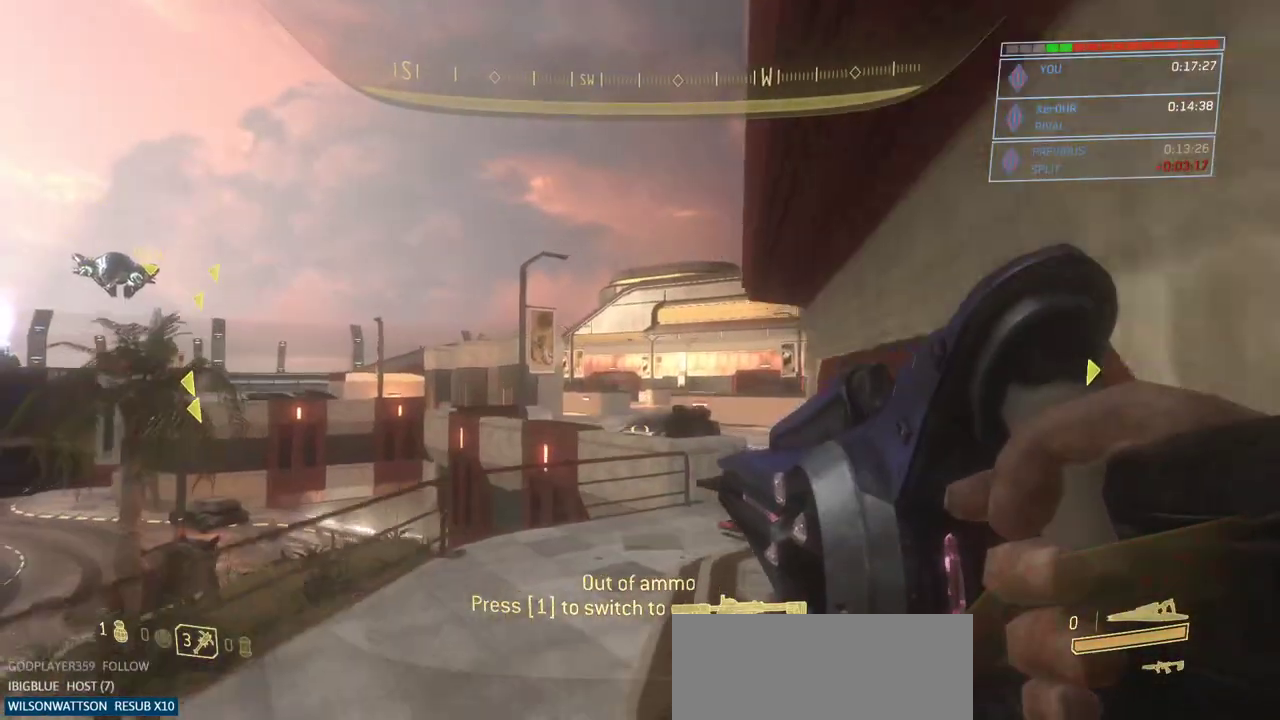
{"keys": ["w"], "mouse": [], "events": [[50, "space", "up"]]}
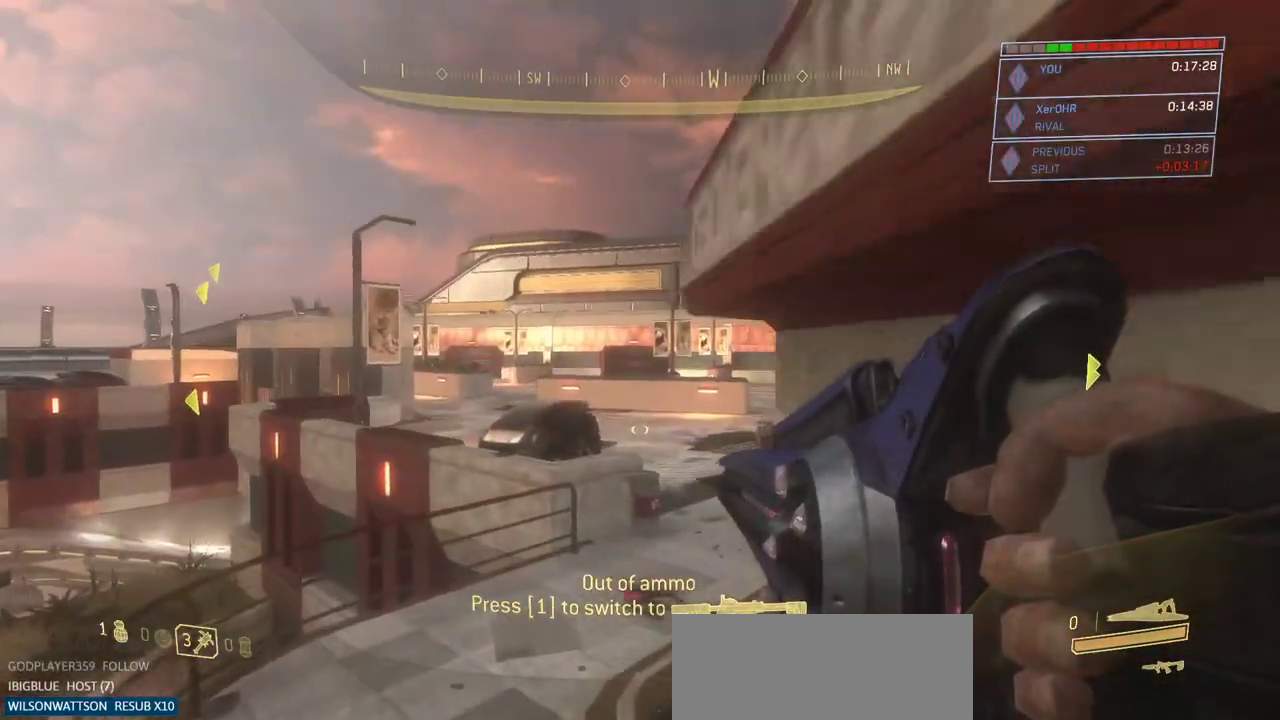
{"keys": ["w"], "mouse": [], "events": [[267, "space", "down"], [501, "space", "up"]]}
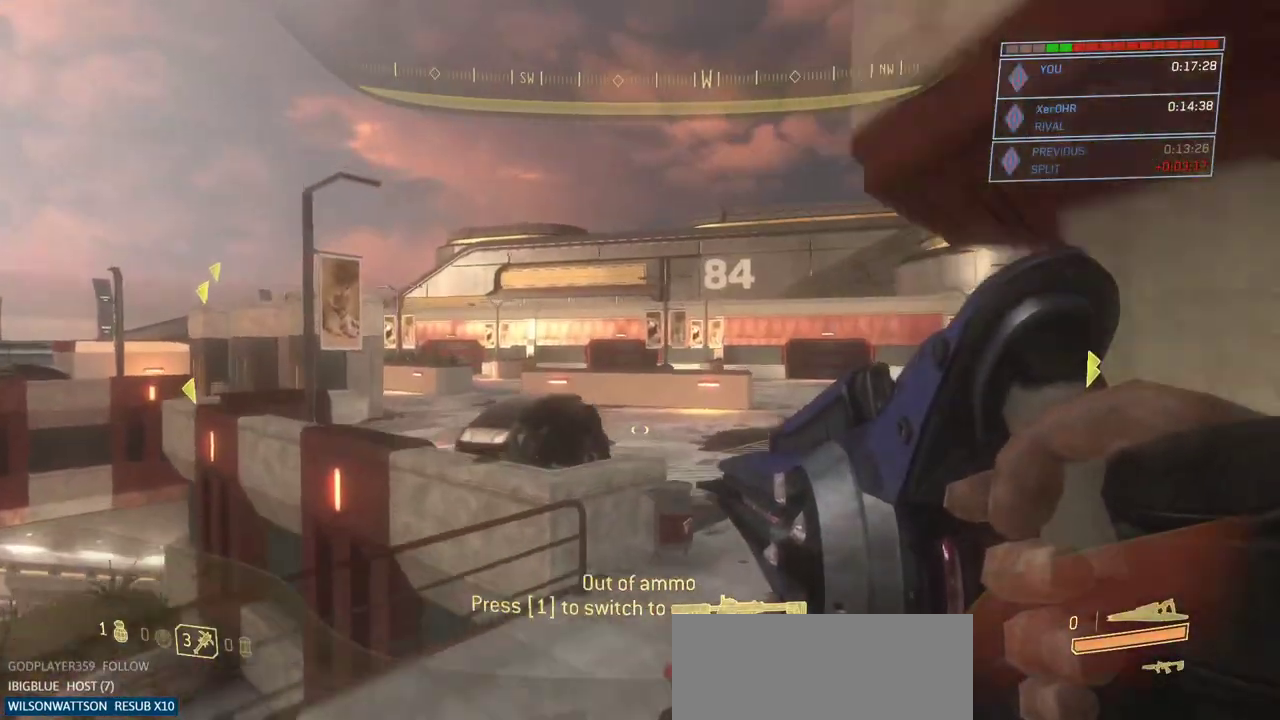
{"keys": ["w"], "mouse": [], "events": [[233, "d", "down"], [317, "d", "up"]]}
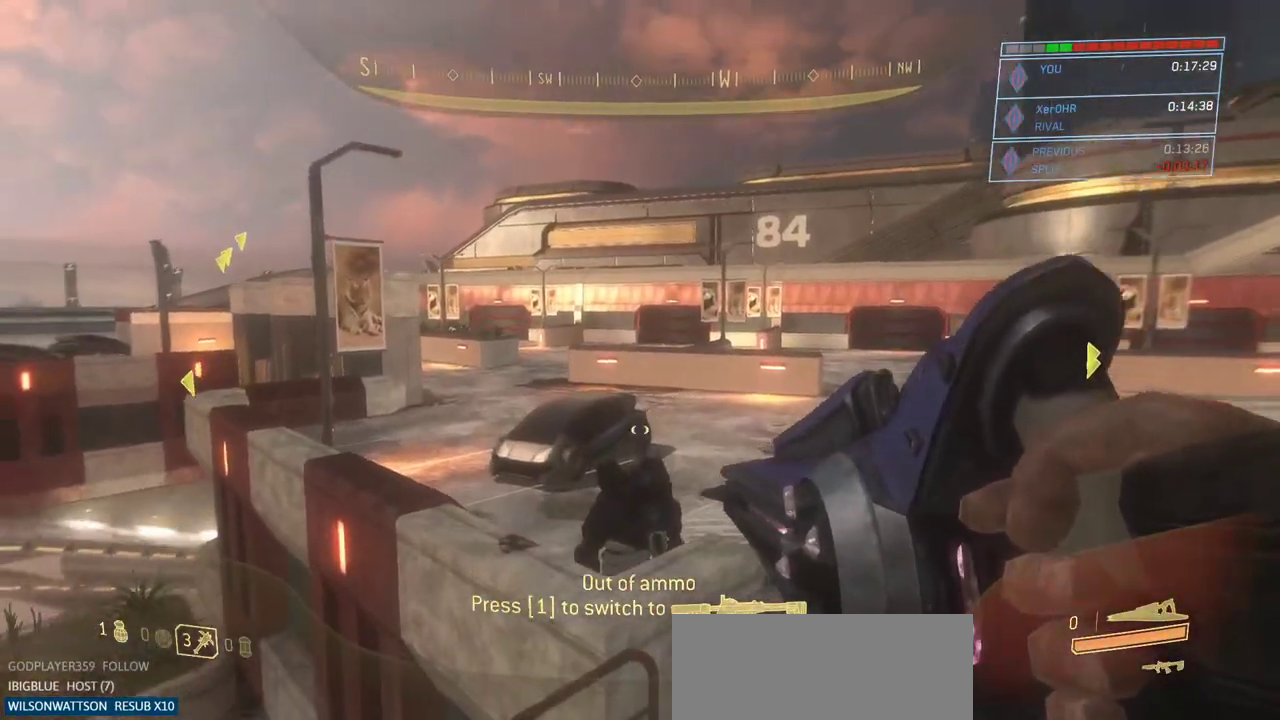
{"keys": ["space", "w"], "mouse": [], "events": [[384, "space", "down"]]}
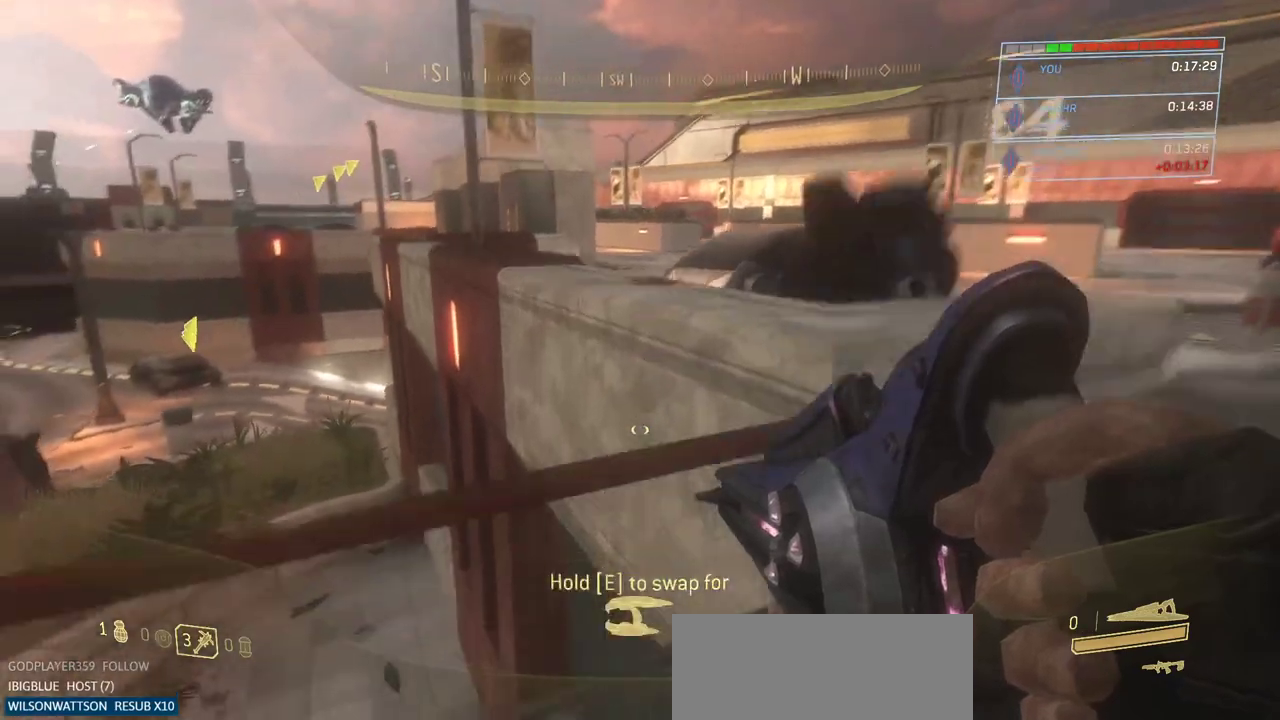
{"keys": ["w"], "mouse": [], "events": [[217, "space", "up"]]}
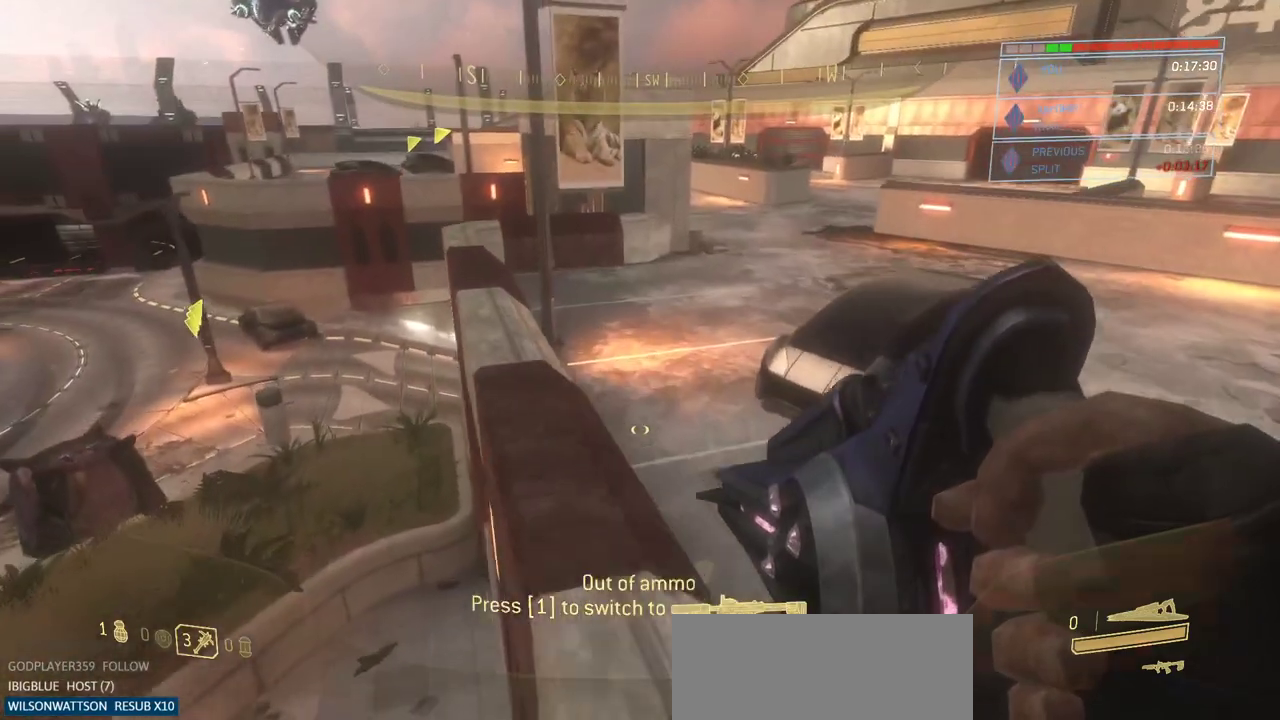
{"keys": ["w"], "mouse": [], "events": []}
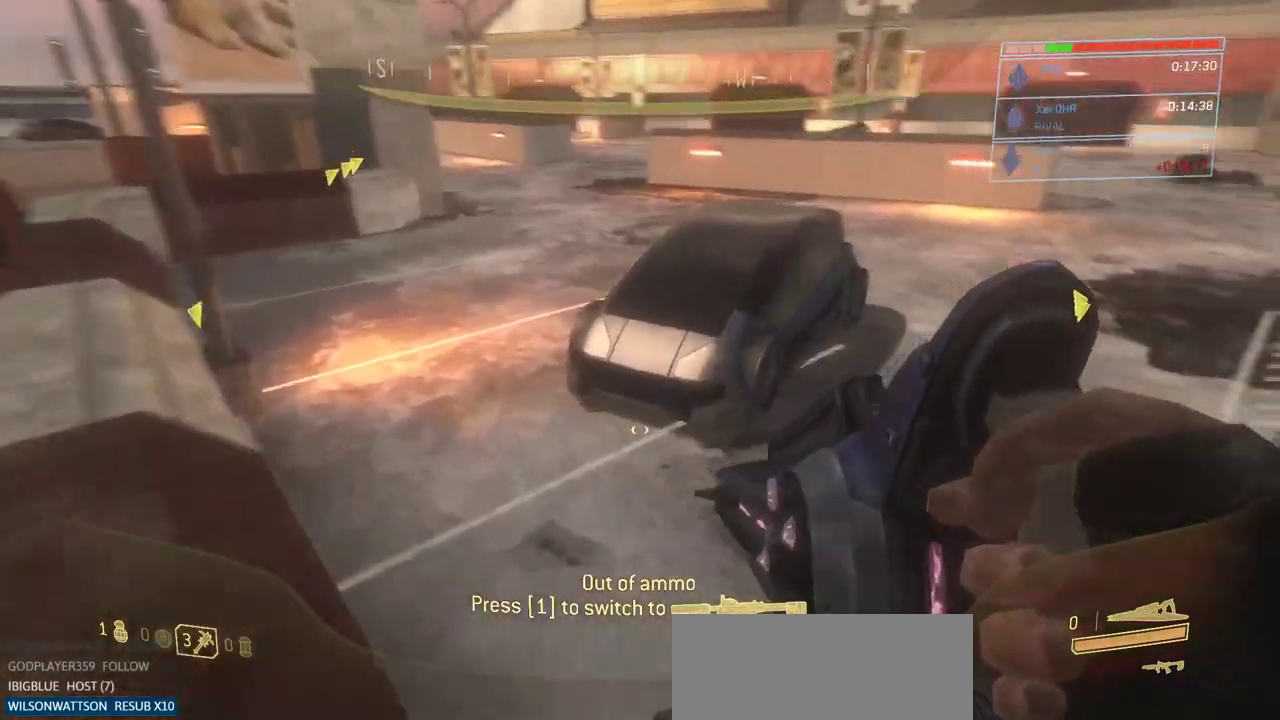
{"keys": ["w"], "mouse": [], "events": [[150, "space", "down"], [483, "space", "up"]]}
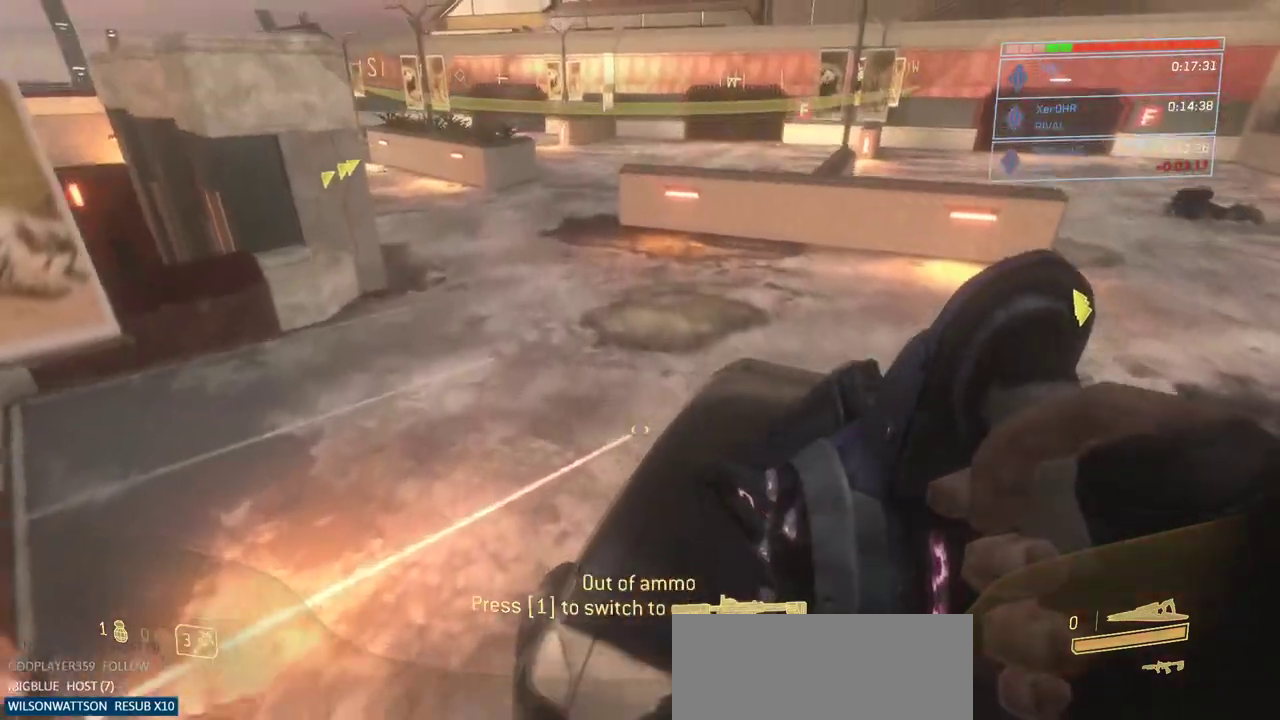
{"keys": ["ctrl", "w"], "mouse": [], "events": [[501, "ctrl", "down"]]}
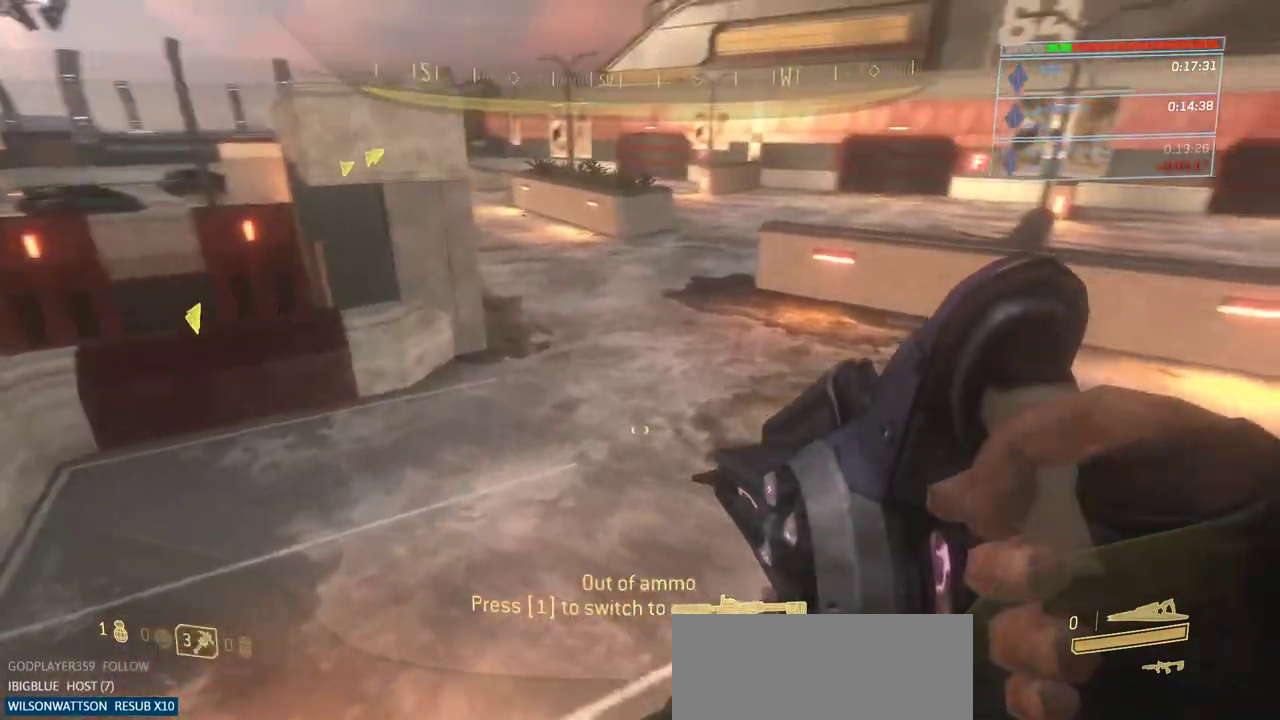
{"keys": ["space", "w"], "mouse": [], "events": [[233, "space", "down"], [367, "ctrl", "up"]]}
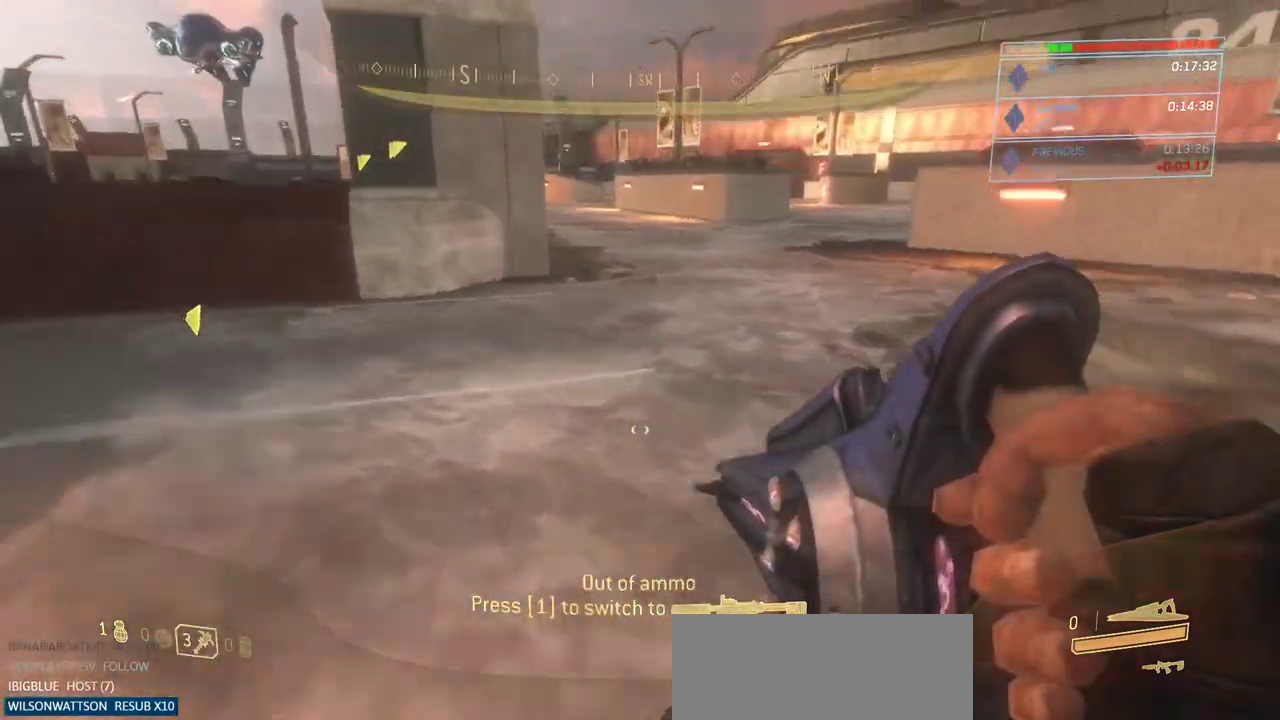
{"keys": ["w"], "mouse": [], "events": [[284, "space", "up"]]}
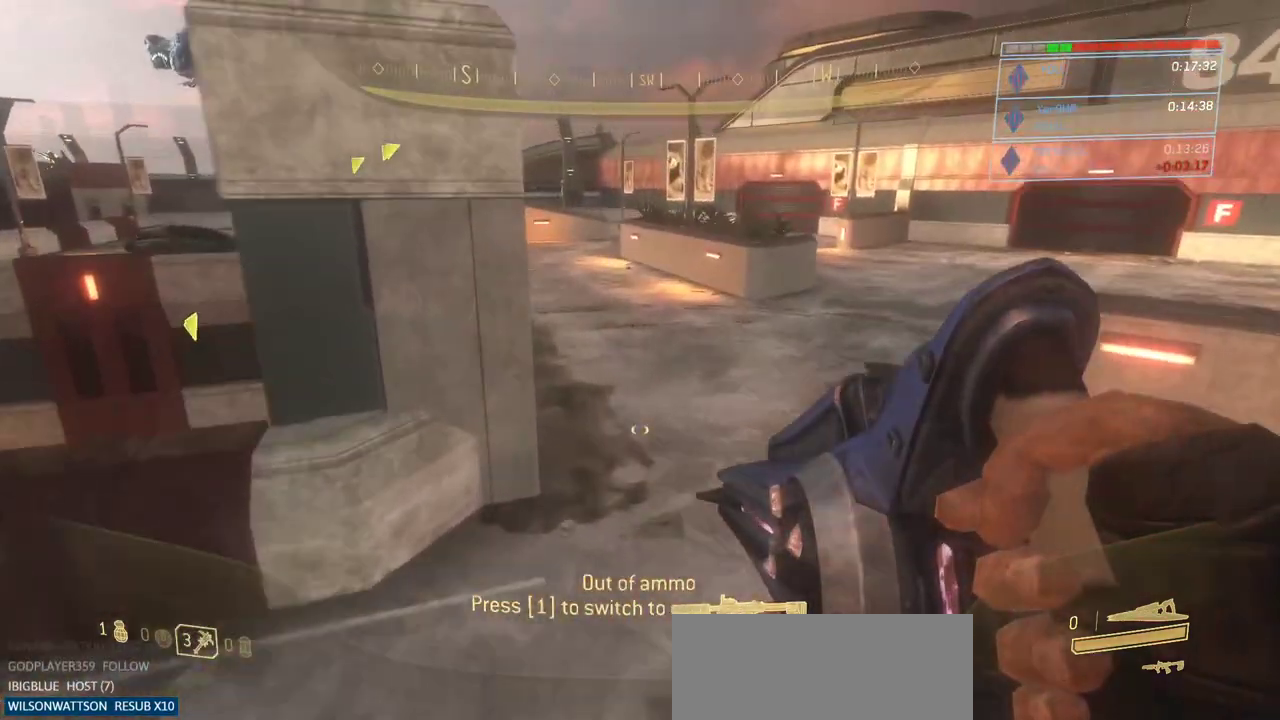
{"keys": ["w"], "mouse": [], "events": []}
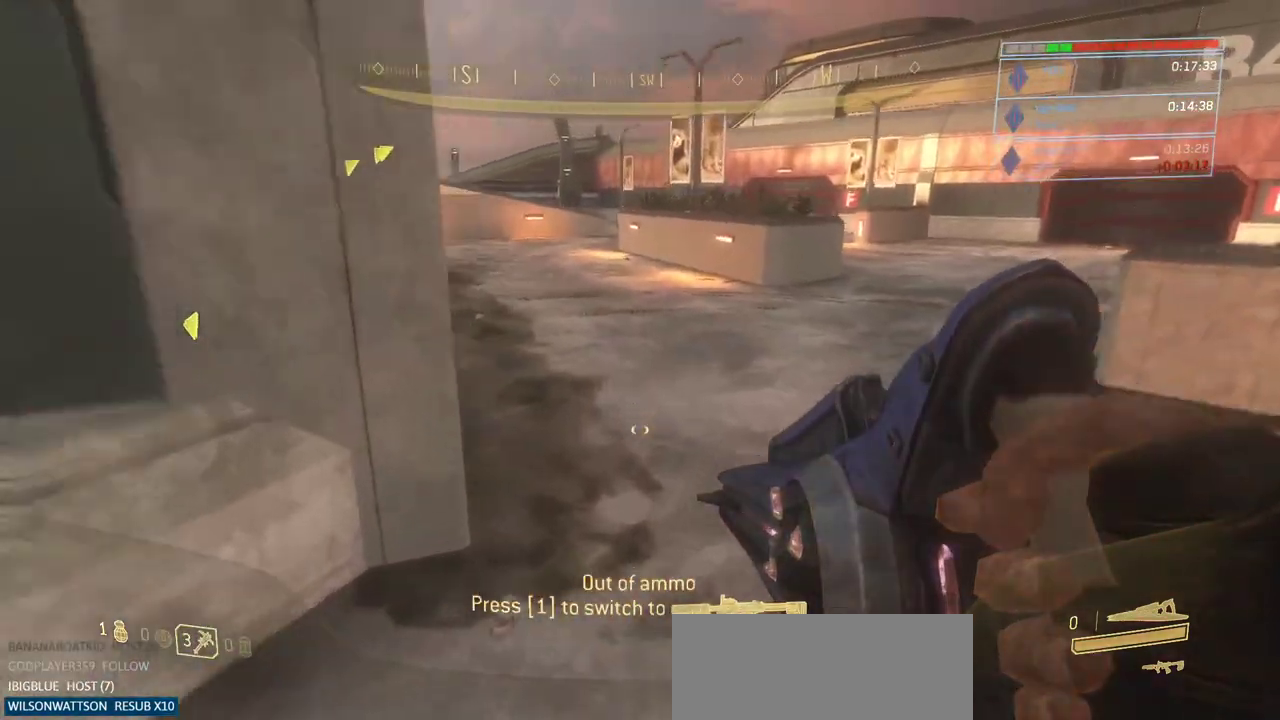
{"keys": ["d", "g", "w"], "mouse": [], "events": [[34, "space", "down"], [234, "d", "down"], [267, "space", "up"], [467, "g", "down"]]}
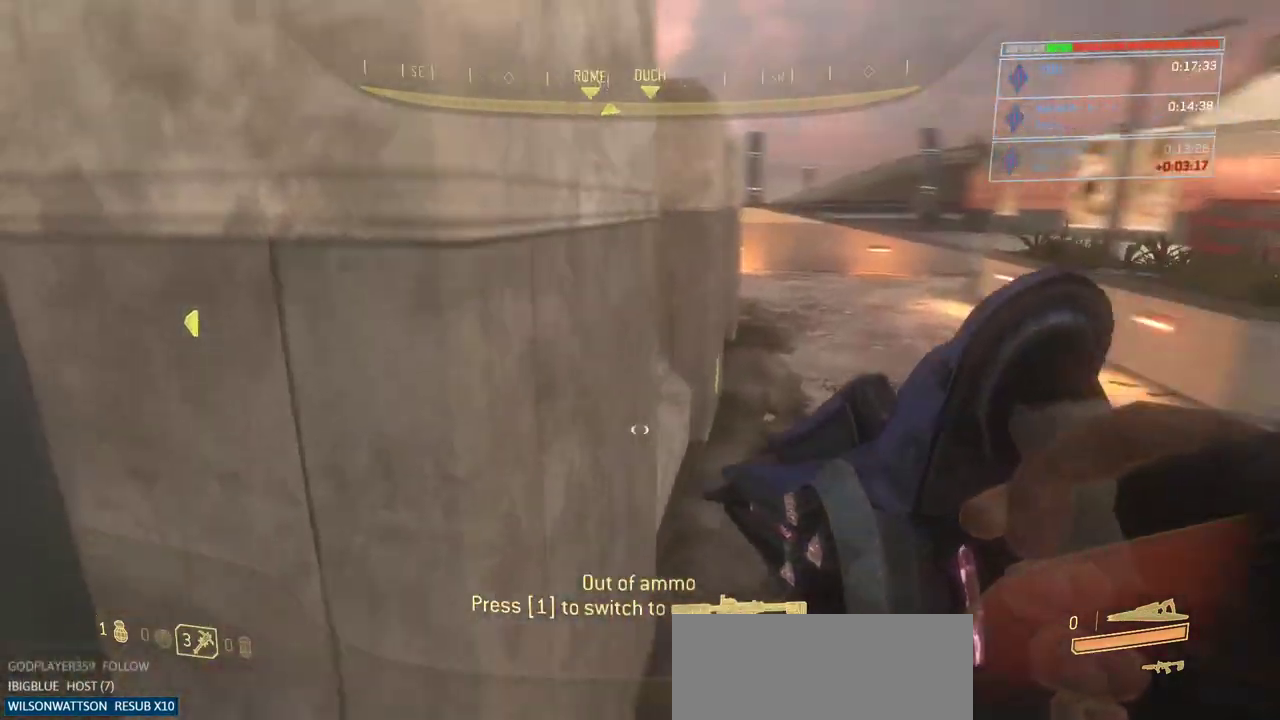
{"keys": ["d", "w"], "mouse": [], "events": [[100, "g", "up"]]}
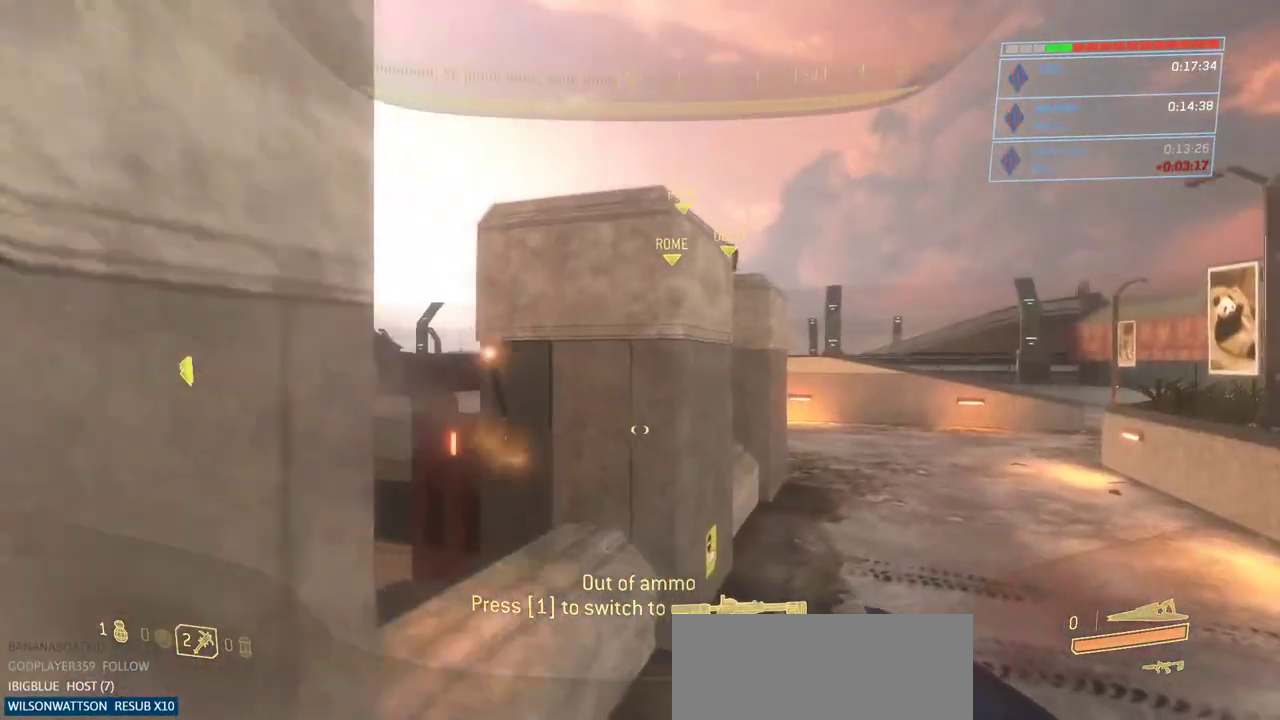
{"keys": ["d", "w"], "mouse": [], "events": [[167, "g", "down"], [284, "g", "up"], [384, "g", "down"], [484, "g", "up"]]}
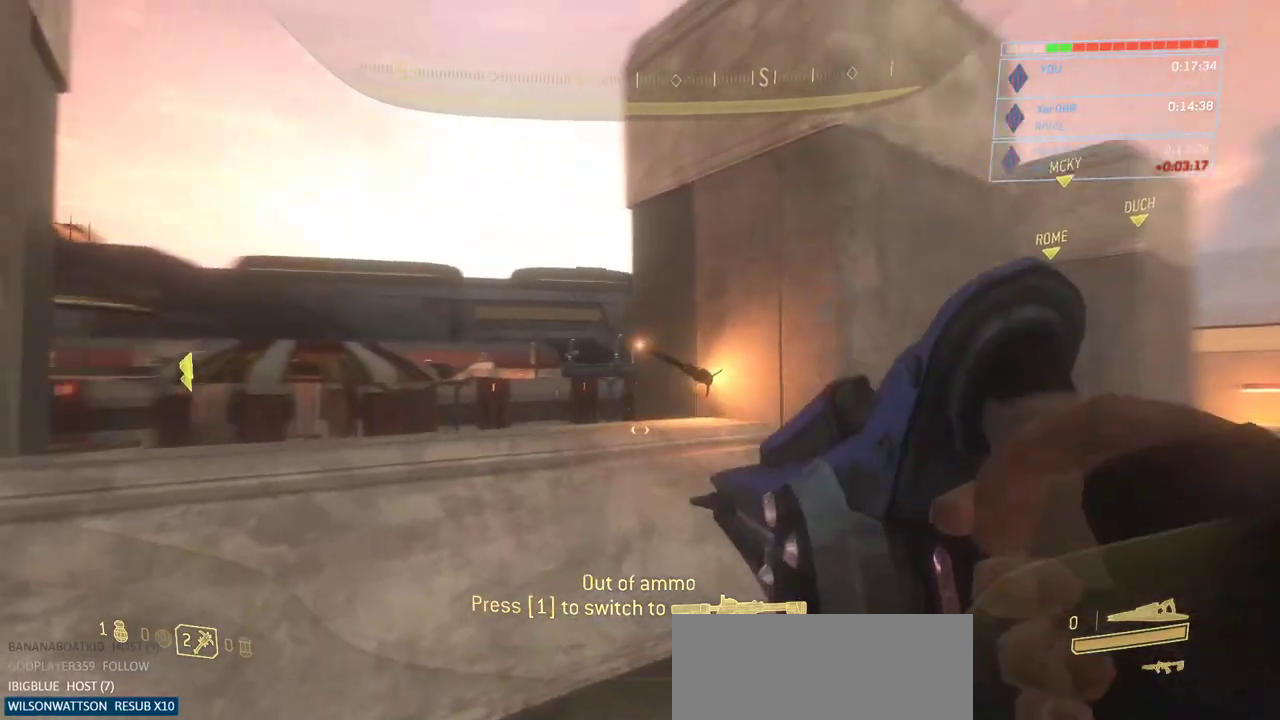
{"keys": ["d"], "mouse": [], "events": [[116, "g", "down"], [167, "w", "up"], [217, "g", "up"], [300, "g", "down"], [400, "g", "up"]]}
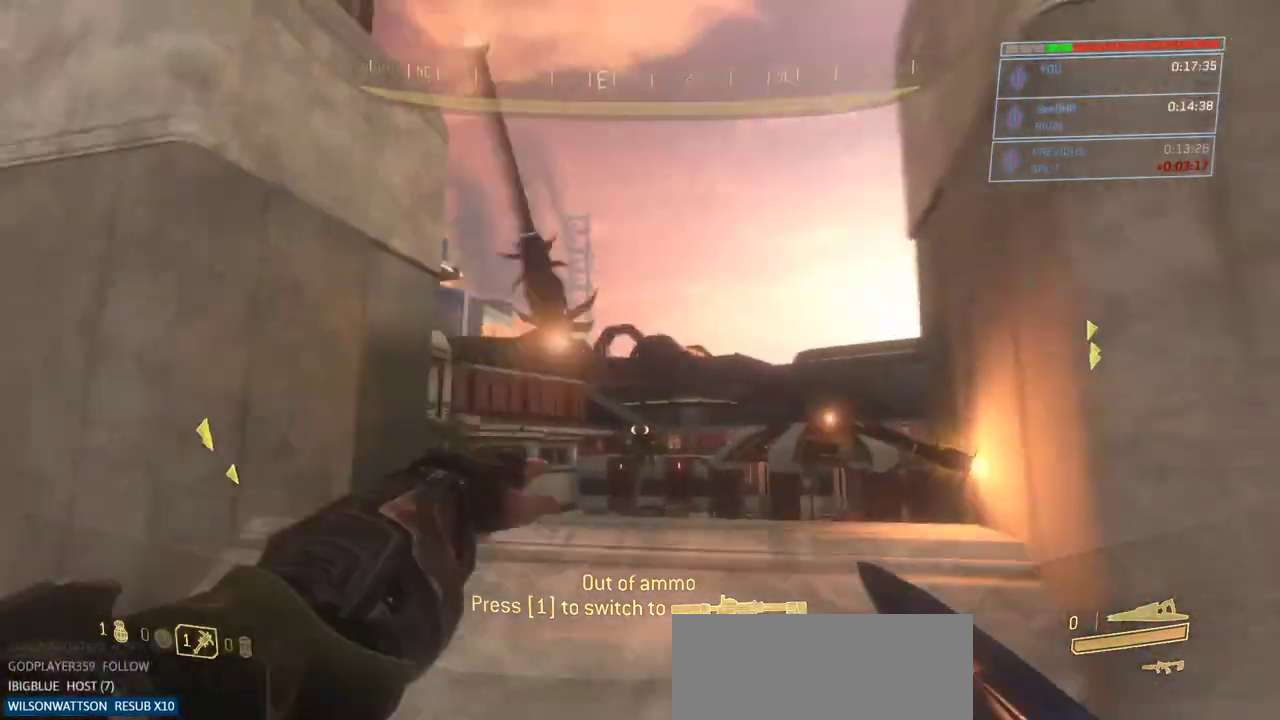
{"keys": ["d", "s"], "mouse": []}
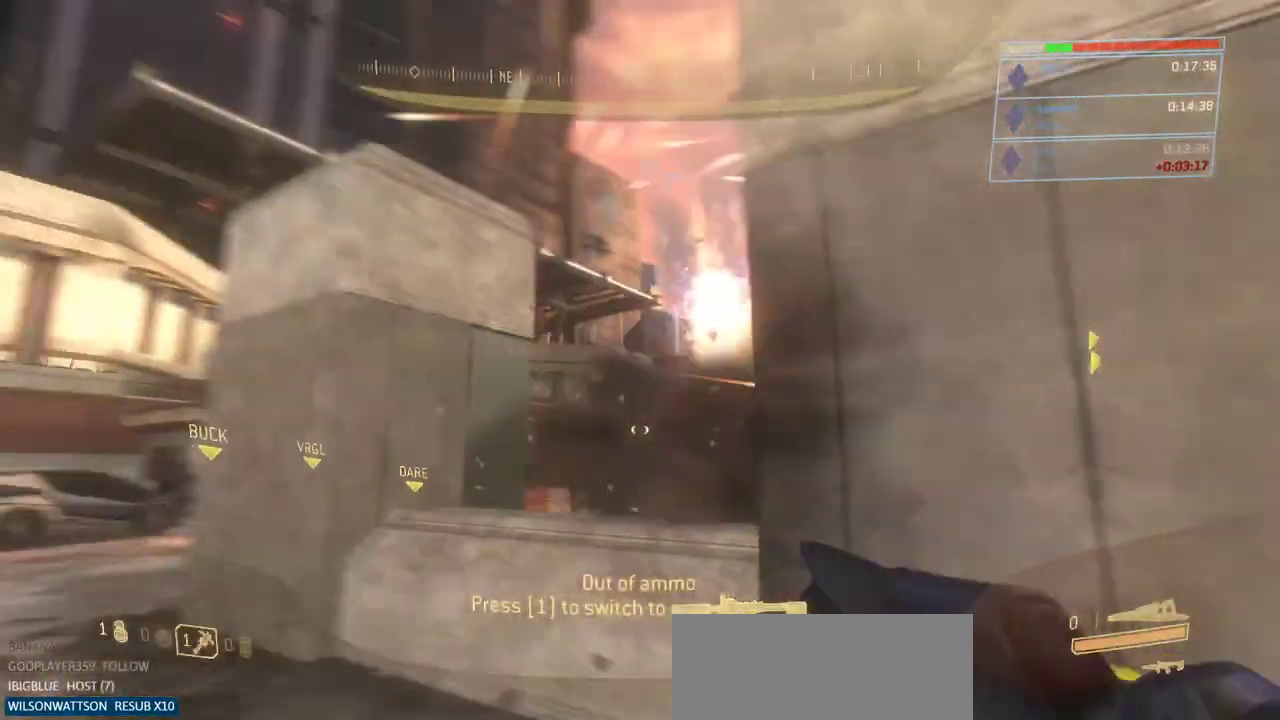
{"keys": ["d", "s"], "mouse": [], "events": [[250, "g", "down"], [383, "g", "up"]]}
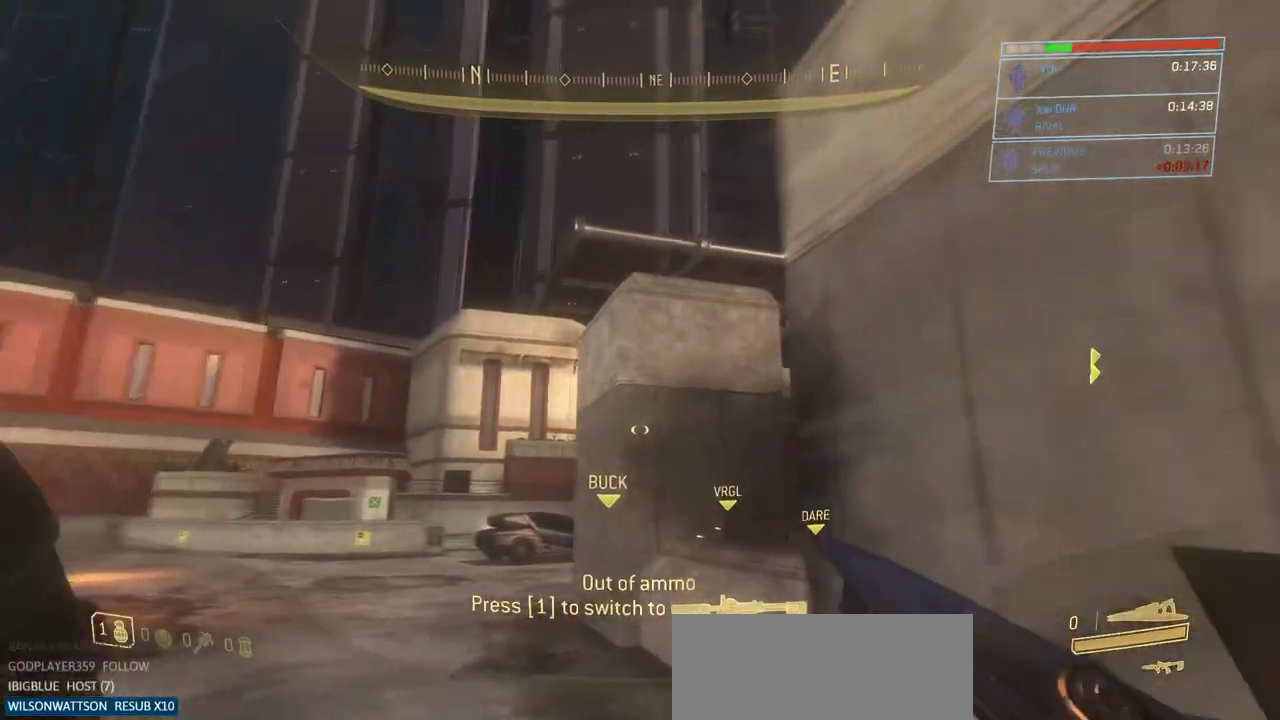
{"keys": ["a", "d"], "mouse": [], "events": [[401, "a", "down"], [401, "s", "up"]]}
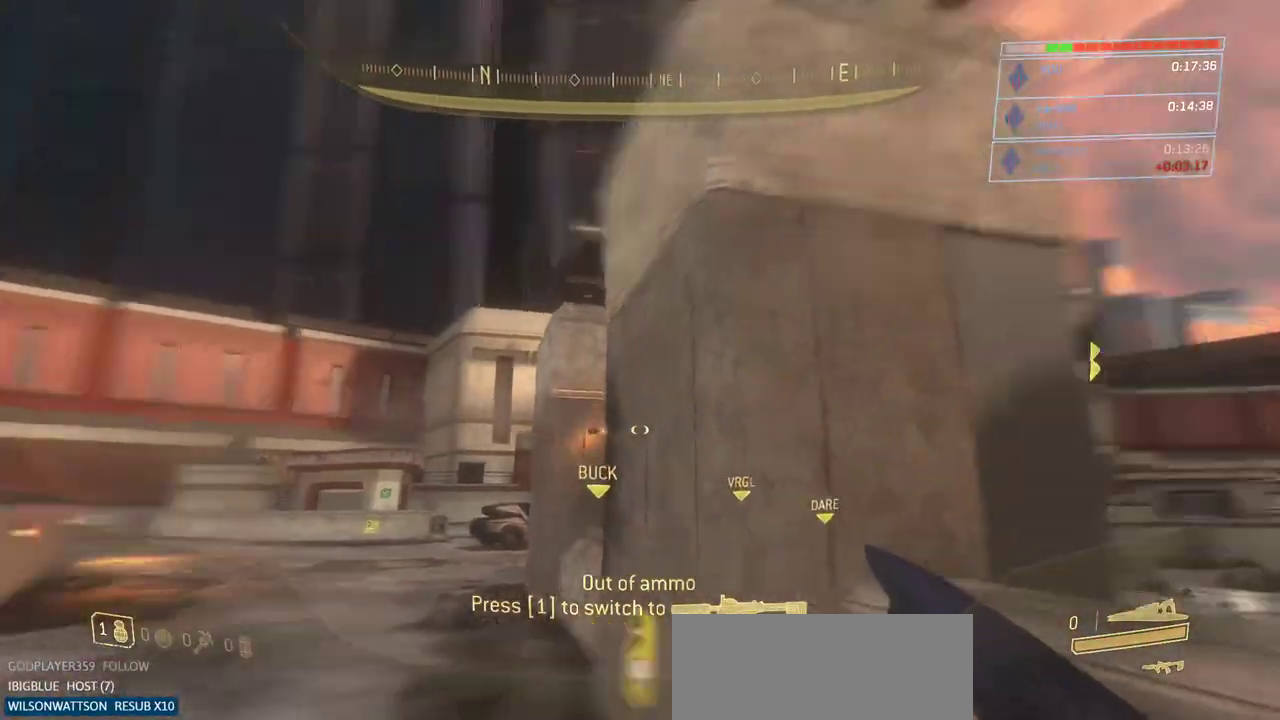
{"keys": ["w"], "mouse": [], "events": [[33, "d", "up"], [167, "w", "down"], [467, "a", "up"]]}
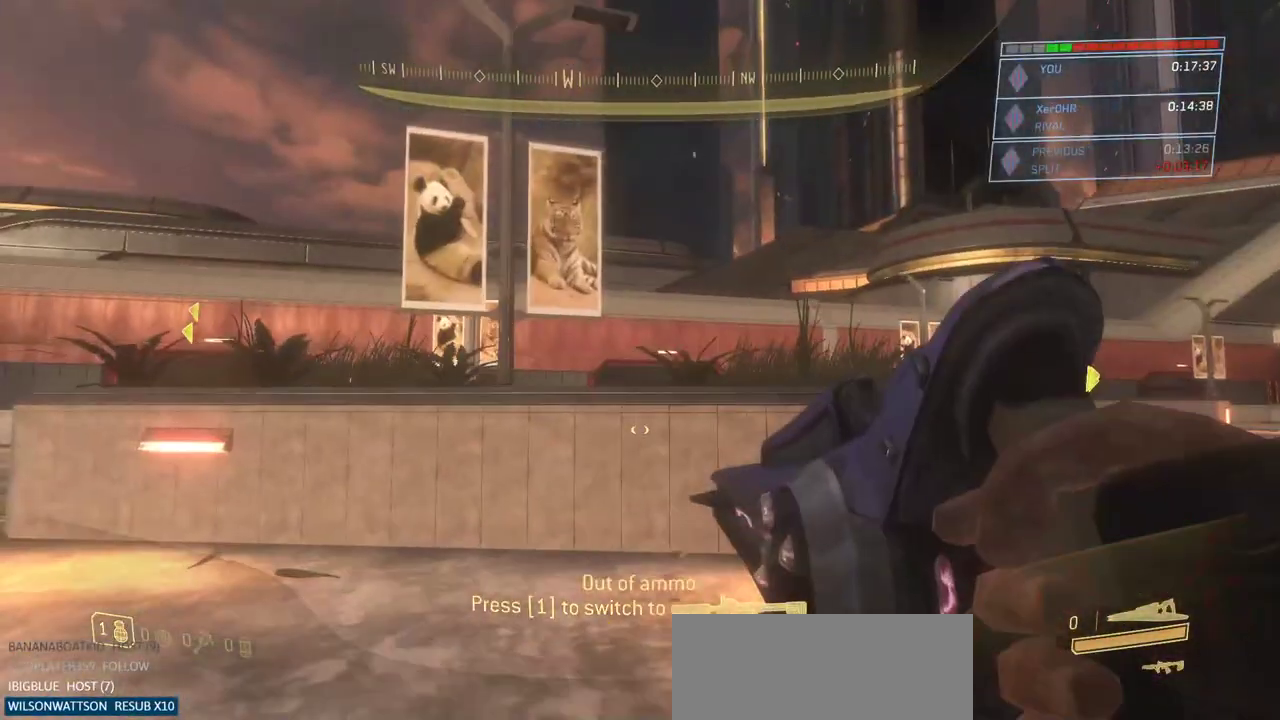
{"keys": ["w"], "mouse": [], "events": []}
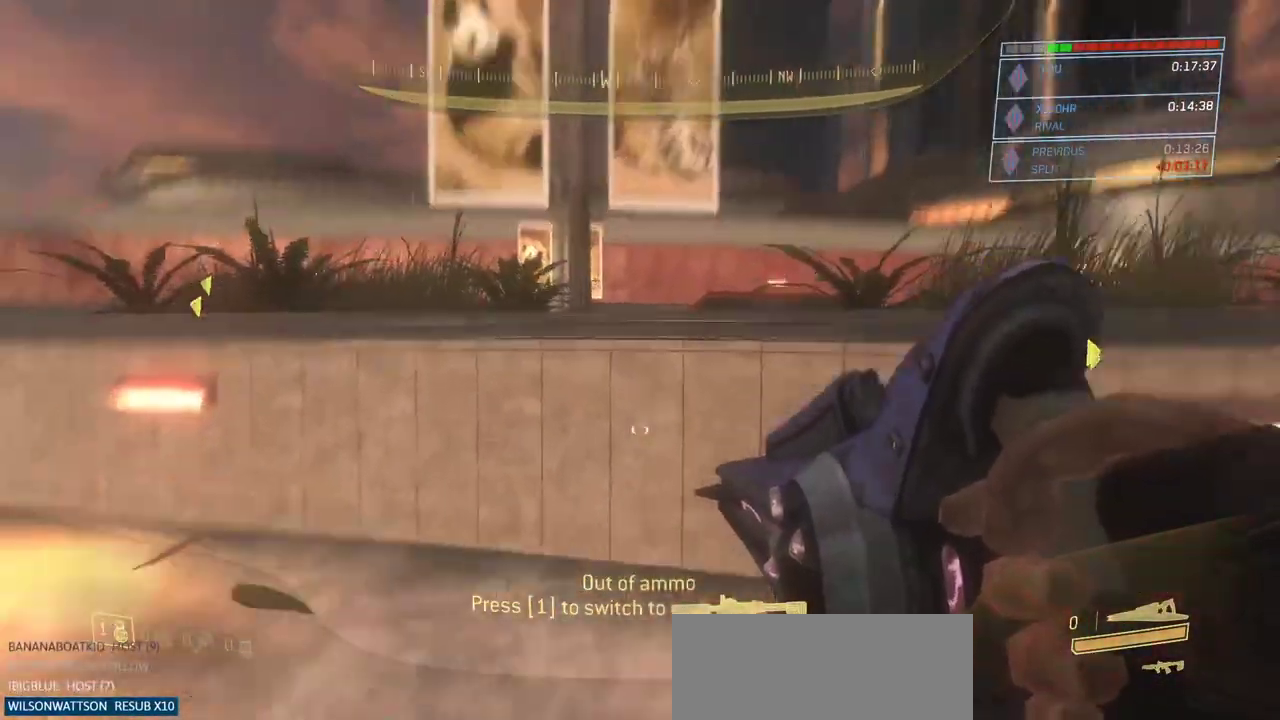
{"keys": [], "mouse": [], "events": [[66, "space", "down"], [116, "g", "down"], [183, "g", "up"], [217, "space", "up"], [300, "w", "up"]]}